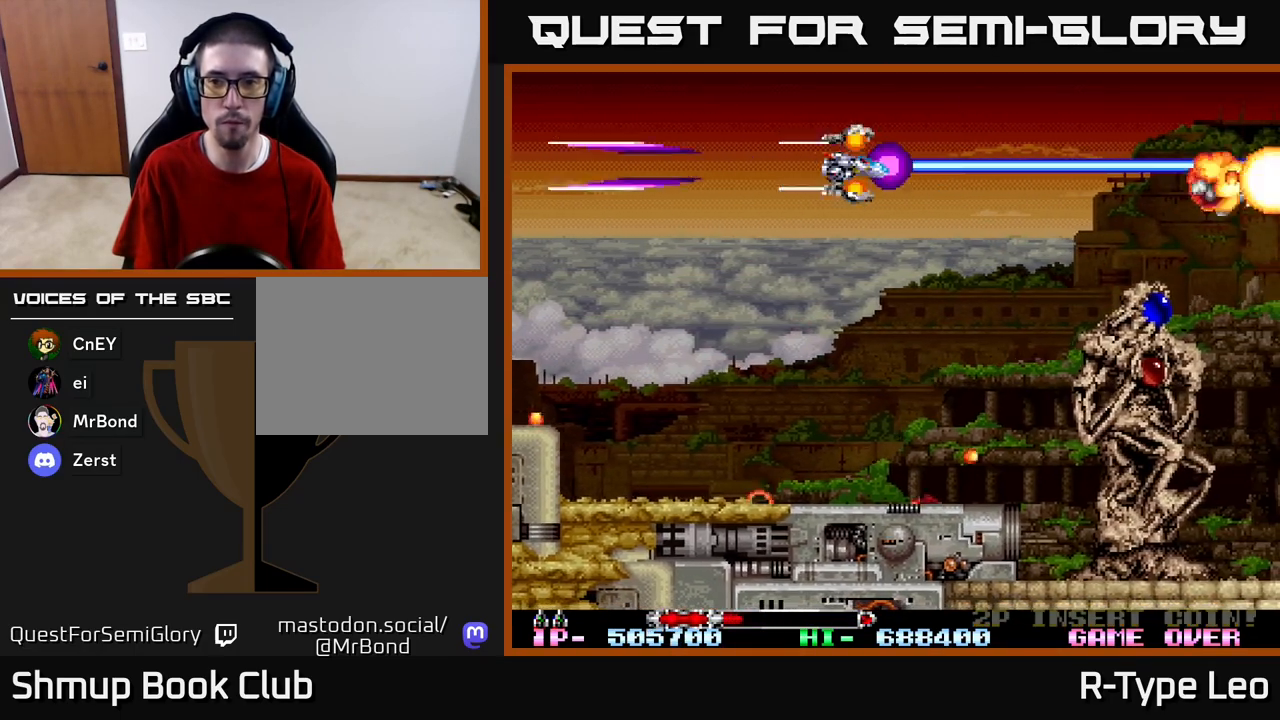
Gameplay with a controller (Xbox layout); each line is a JSON object with the inputs held at the frame after it. "events" lists button and stick changes between this image and that frame as [ms after this image, input, new state], when the widget could be followed in between.
{"buttons": ["R2"], "left_stick": "center", "right_stick": "center", "events": []}
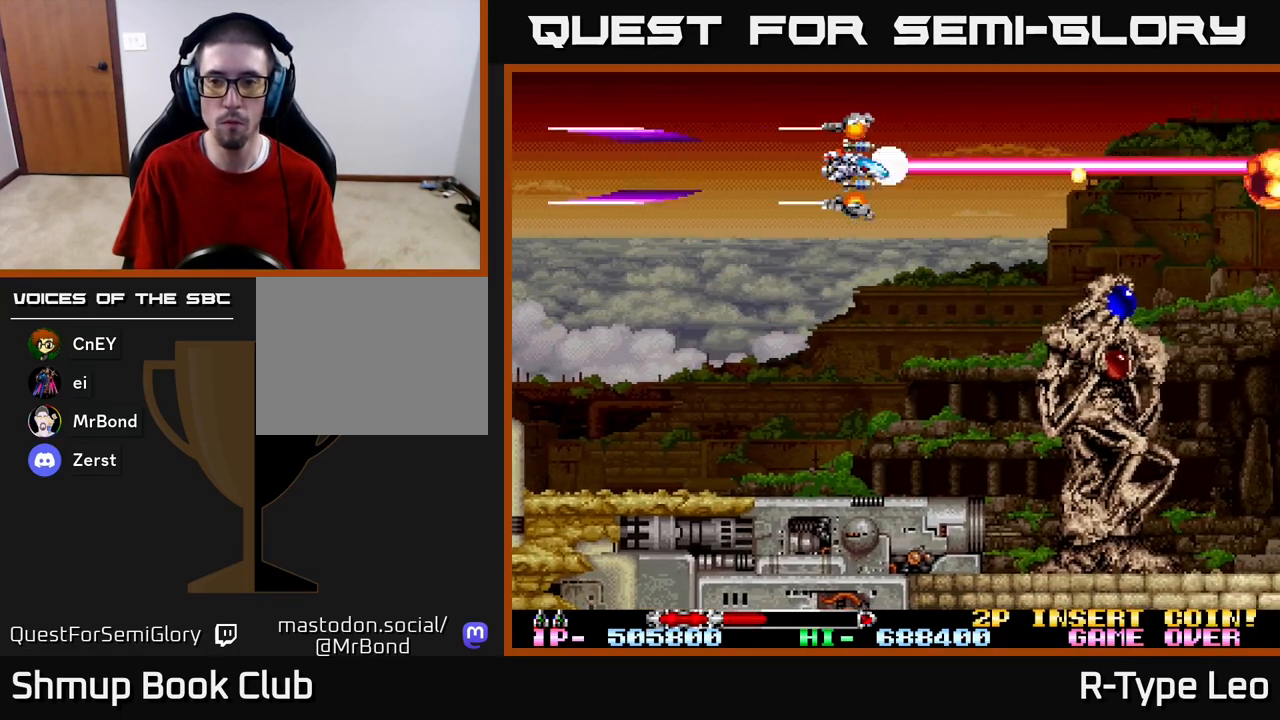
{"buttons": ["R2", "DPAD_RIGHT"], "left_stick": "center", "right_stick": "center", "events": [[167, "DPAD_DOWN", "down"], [367, "DPAD_RIGHT", "down"], [467, "DPAD_DOWN", "up"]]}
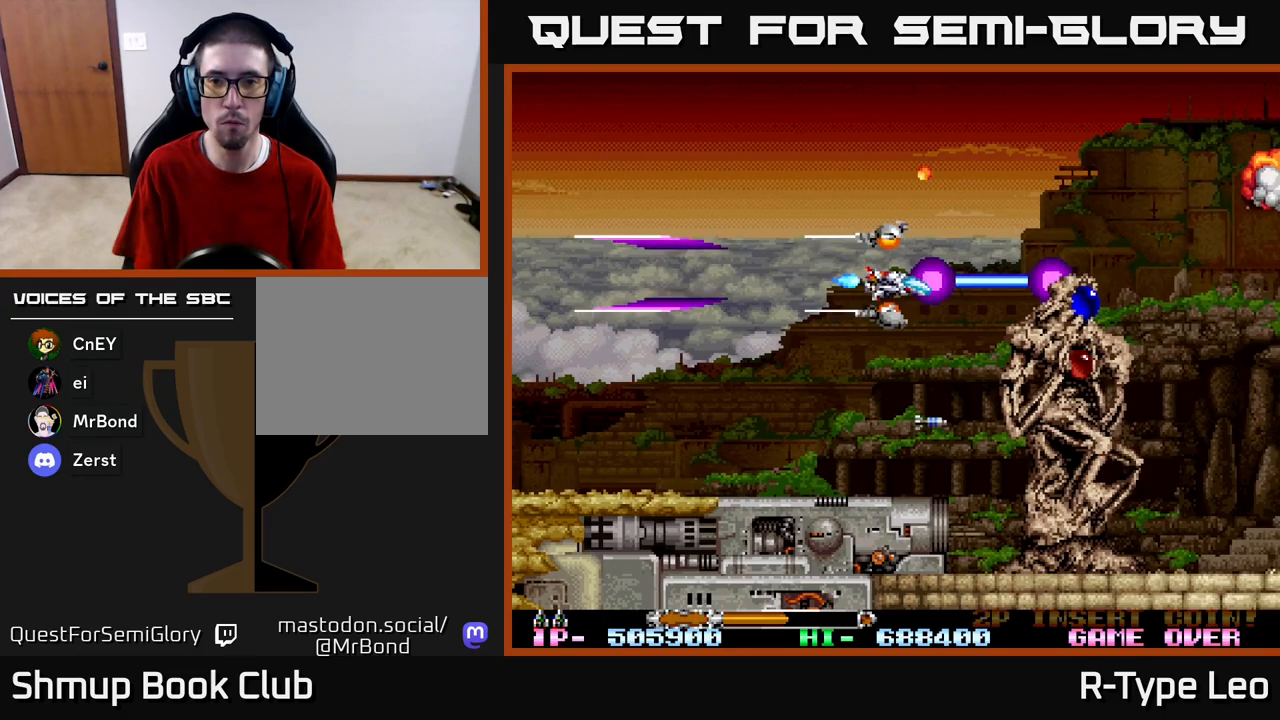
{"buttons": ["R2"], "left_stick": "center", "right_stick": "center", "events": [[50, "DPAD_UP", "down"], [167, "DPAD_RIGHT", "up"], [350, "DPAD_LEFT", "down"], [383, "DPAD_UP", "up"], [483, "DPAD_LEFT", "up"]]}
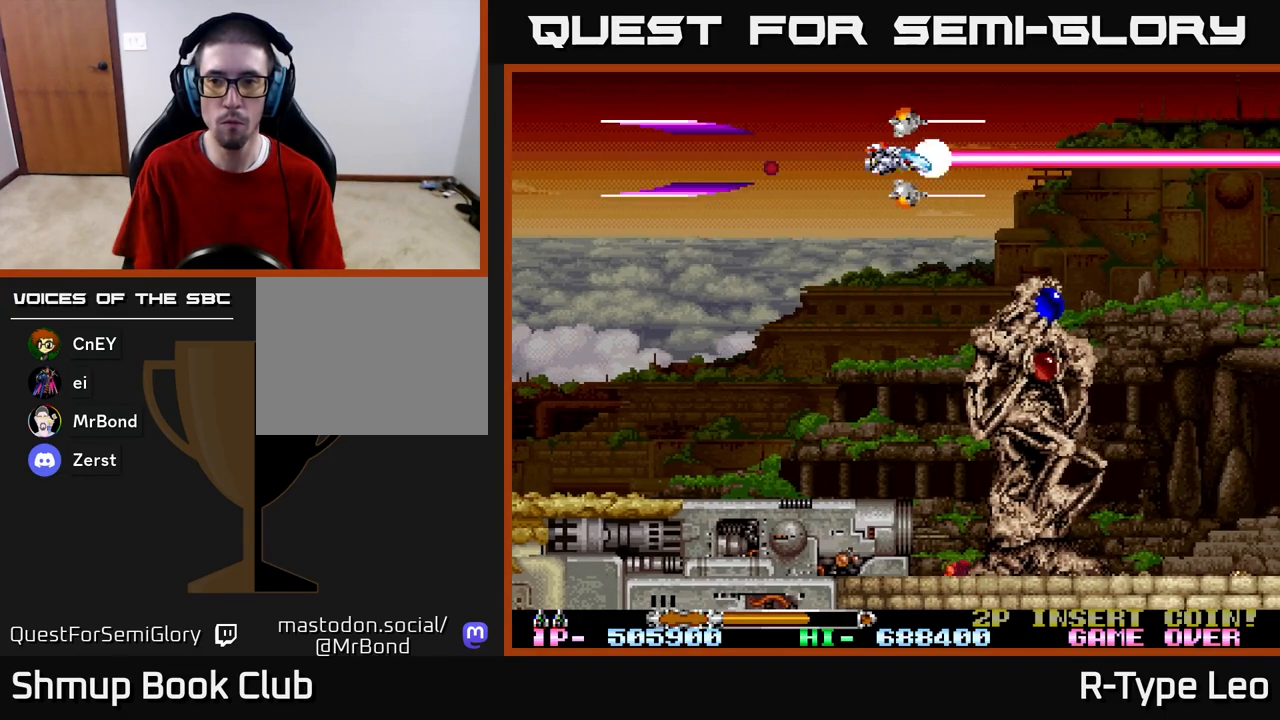
{"buttons": ["DPAD_RIGHT"], "left_stick": "center", "right_stick": "center", "events": [[250, "DPAD_RIGHT", "down"], [433, "R2", "up"]]}
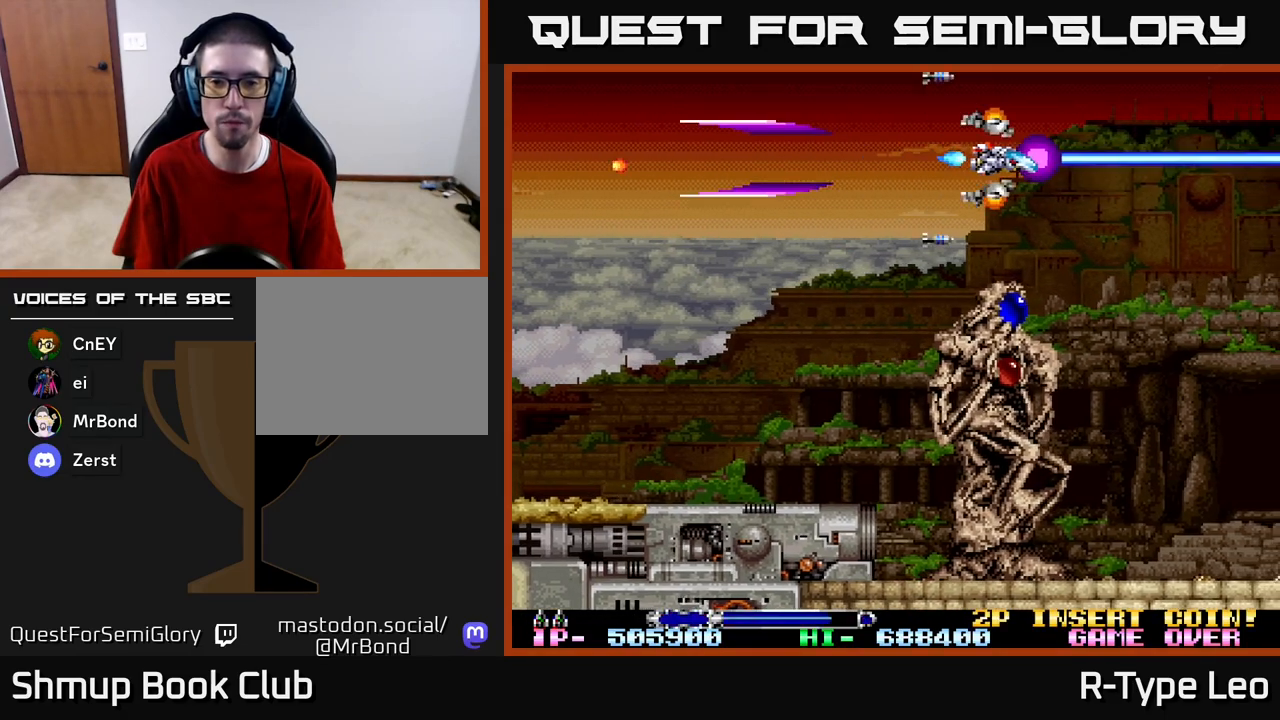
{"buttons": ["DPAD_DOWN"], "left_stick": "center", "right_stick": "center", "events": [[233, "DPAD_DOWN", "down"], [367, "DPAD_RIGHT", "up"]]}
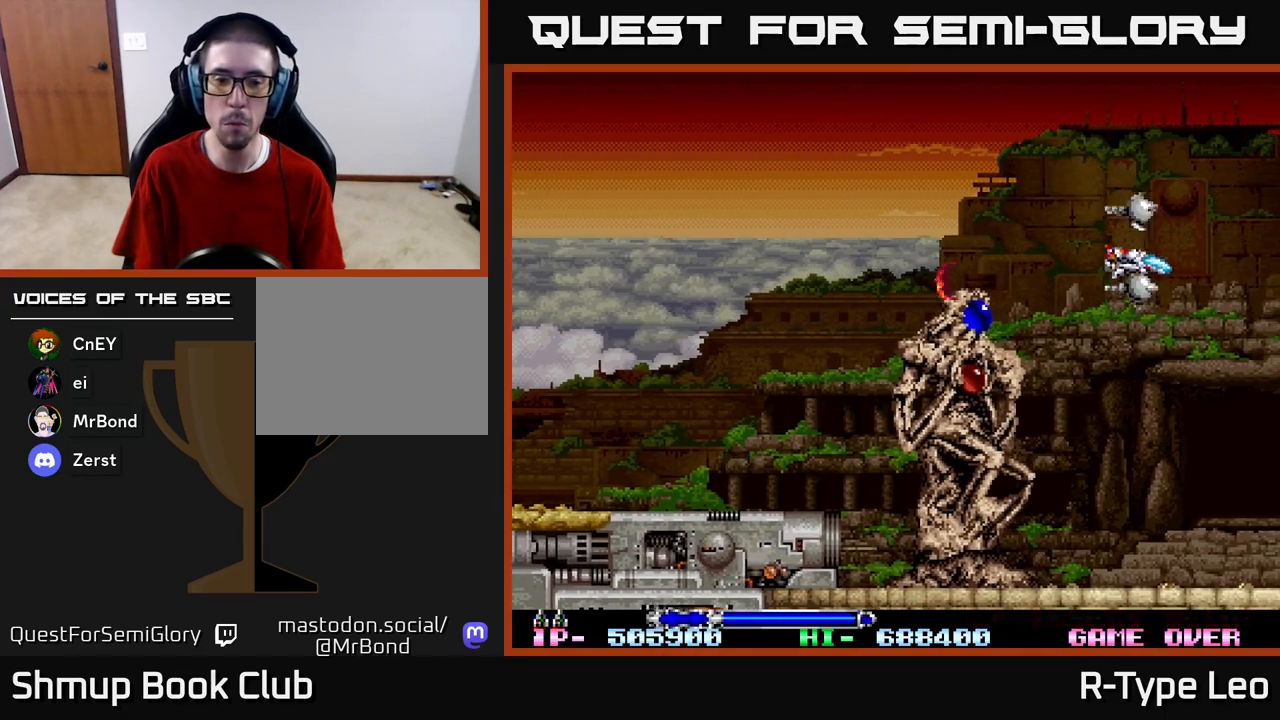
{"buttons": [], "left_stick": "center", "right_stick": "center", "events": [[300, "DPAD_DOWN", "up"], [400, "DPAD_LEFT", "down"], [483, "DPAD_LEFT", "up"]]}
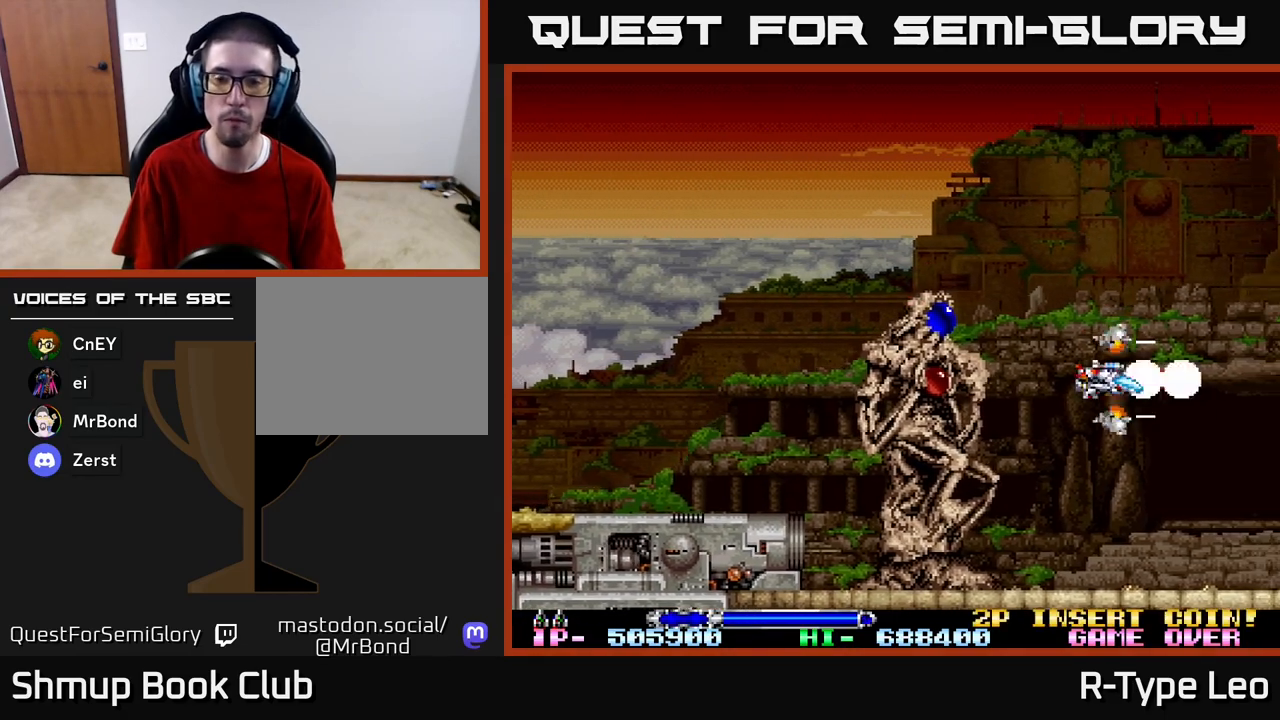
{"buttons": ["R2"], "left_stick": "center", "right_stick": "center", "events": [[17, "R2", "down"]]}
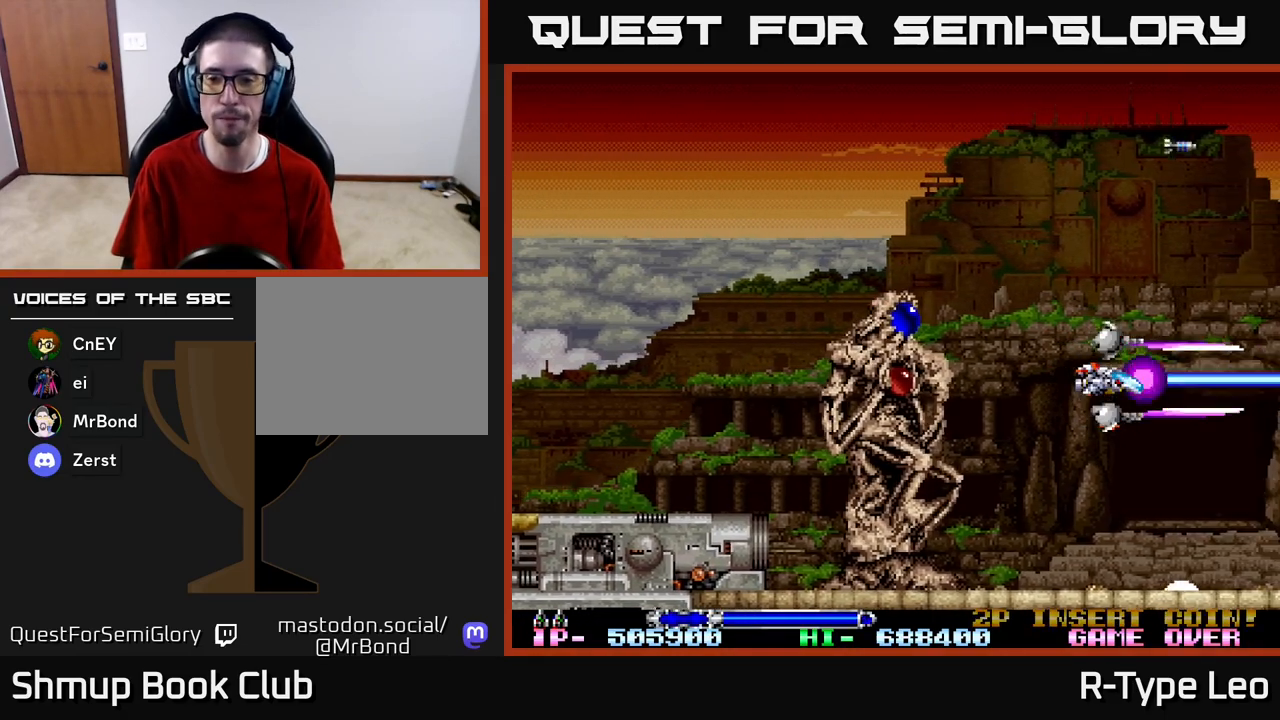
{"buttons": ["R2"], "left_stick": "center", "right_stick": "center", "events": []}
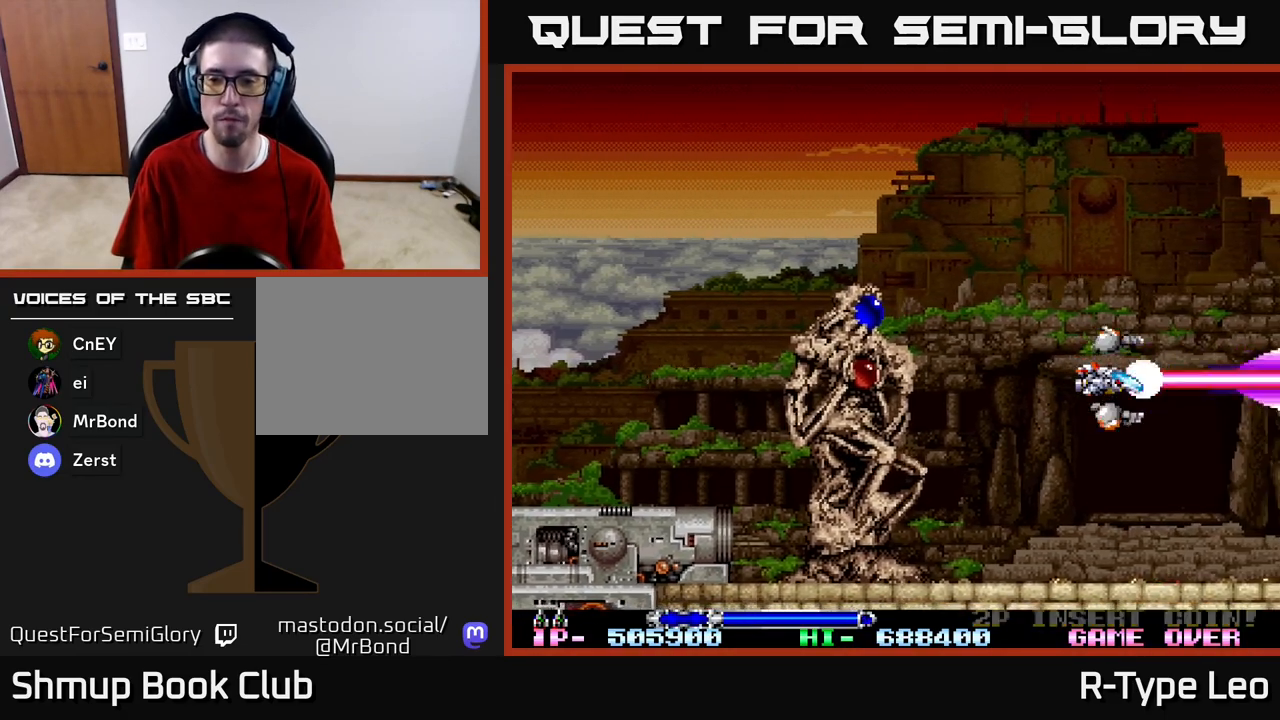
{"buttons": ["R2"], "left_stick": "center", "right_stick": "center", "events": [[150, "DPAD_LEFT", "down"], [200, "DPAD_LEFT", "up"]]}
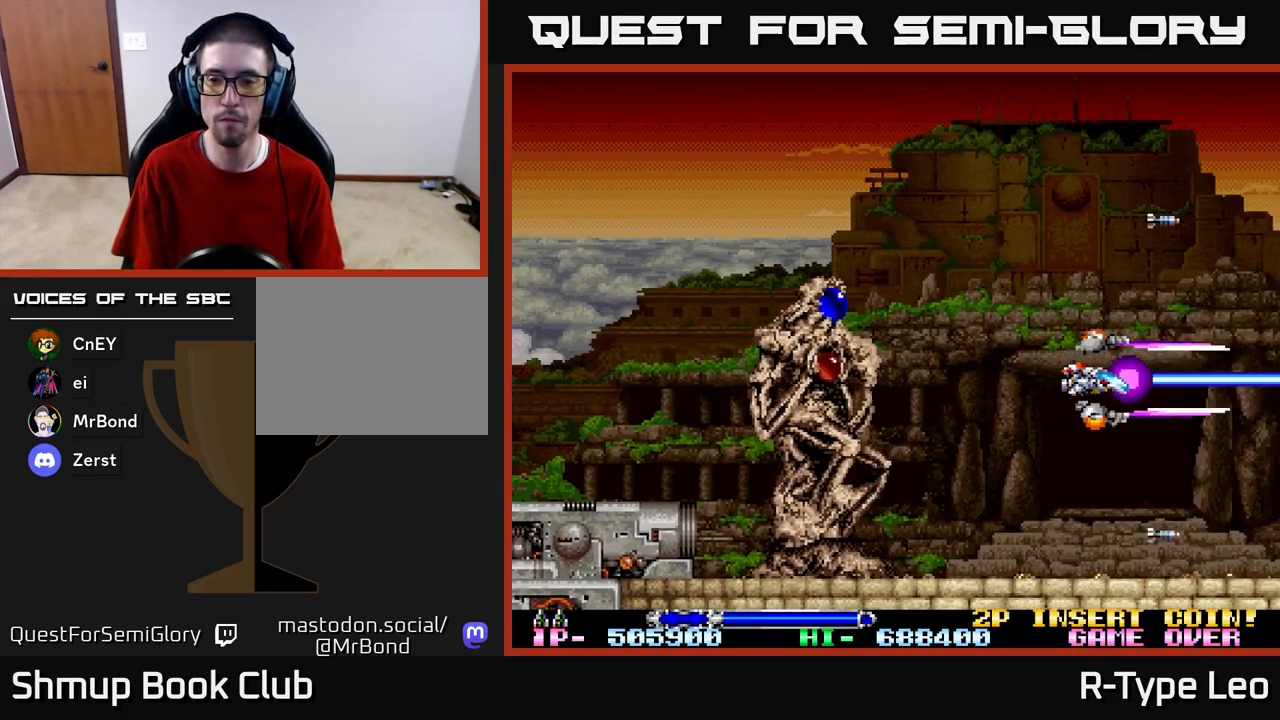
{"buttons": ["R2"], "left_stick": "center", "right_stick": "center", "events": [[33, "DPAD_LEFT", "down"], [150, "DPAD_LEFT", "up"]]}
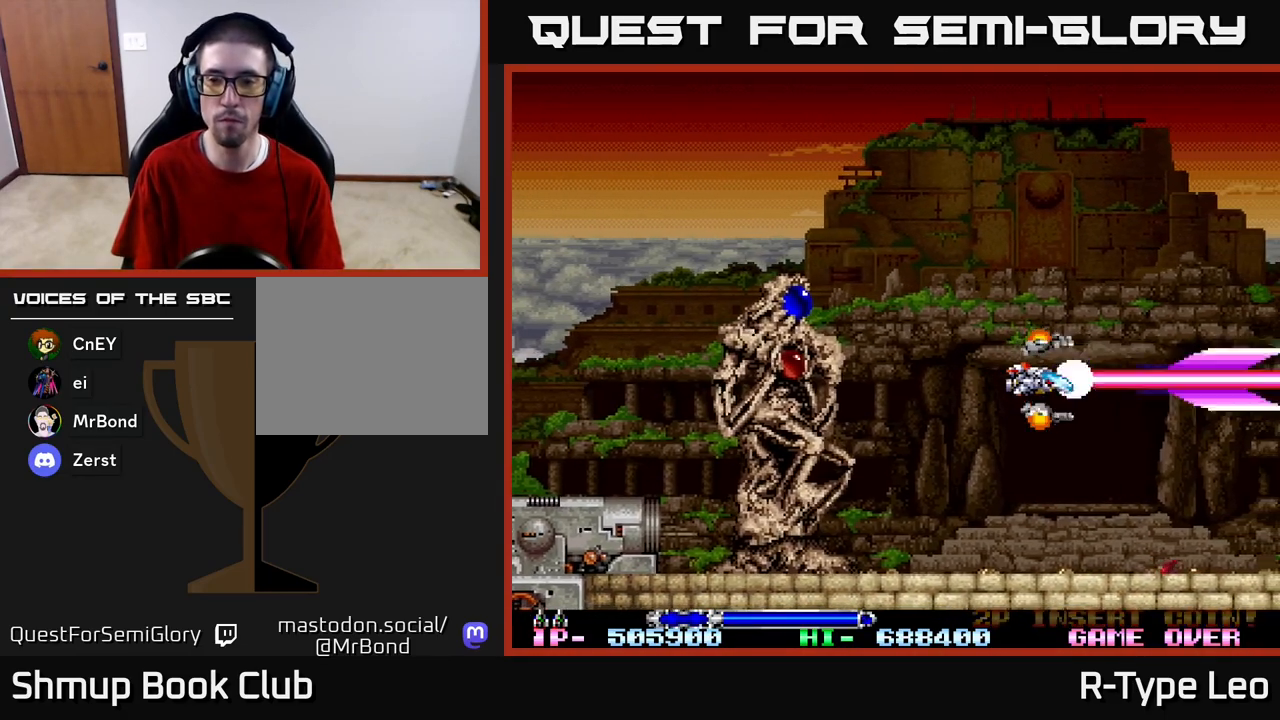
{"buttons": ["R2"], "left_stick": "center", "right_stick": "center", "events": [[300, "DPAD_UP", "down"], [383, "DPAD_UP", "up"]]}
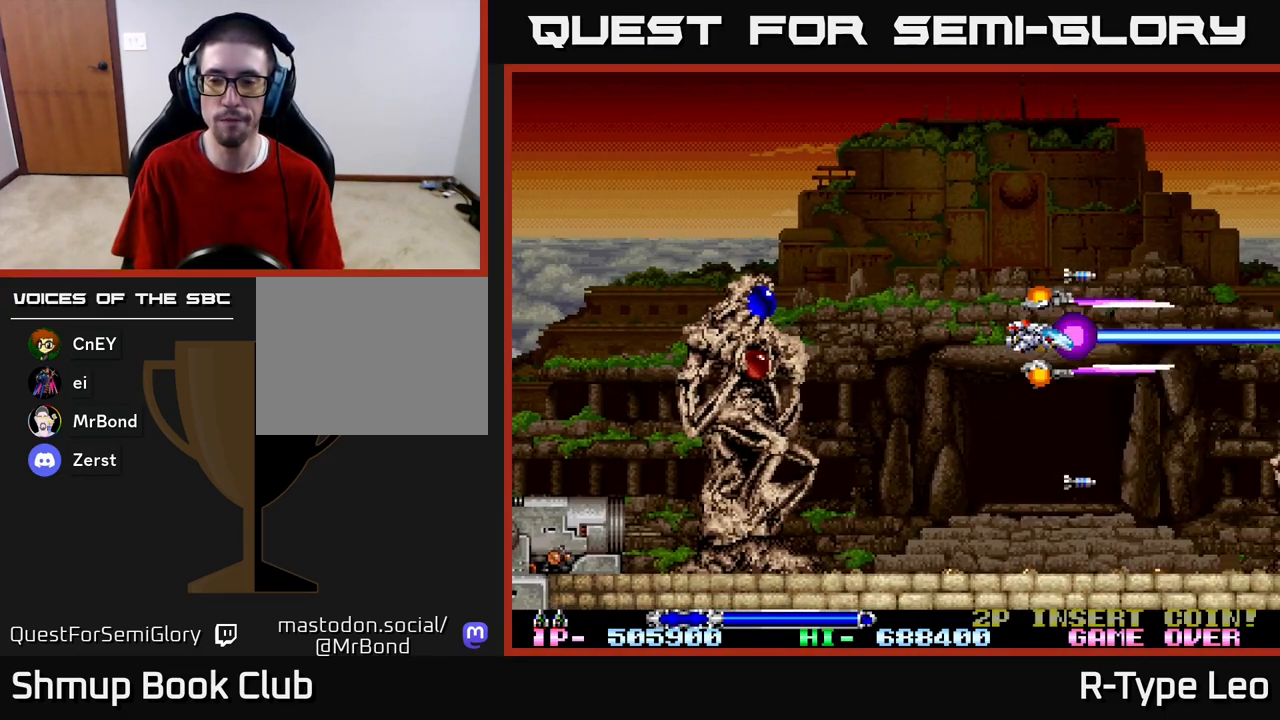
{"buttons": ["R2"], "left_stick": "center", "right_stick": "center", "events": []}
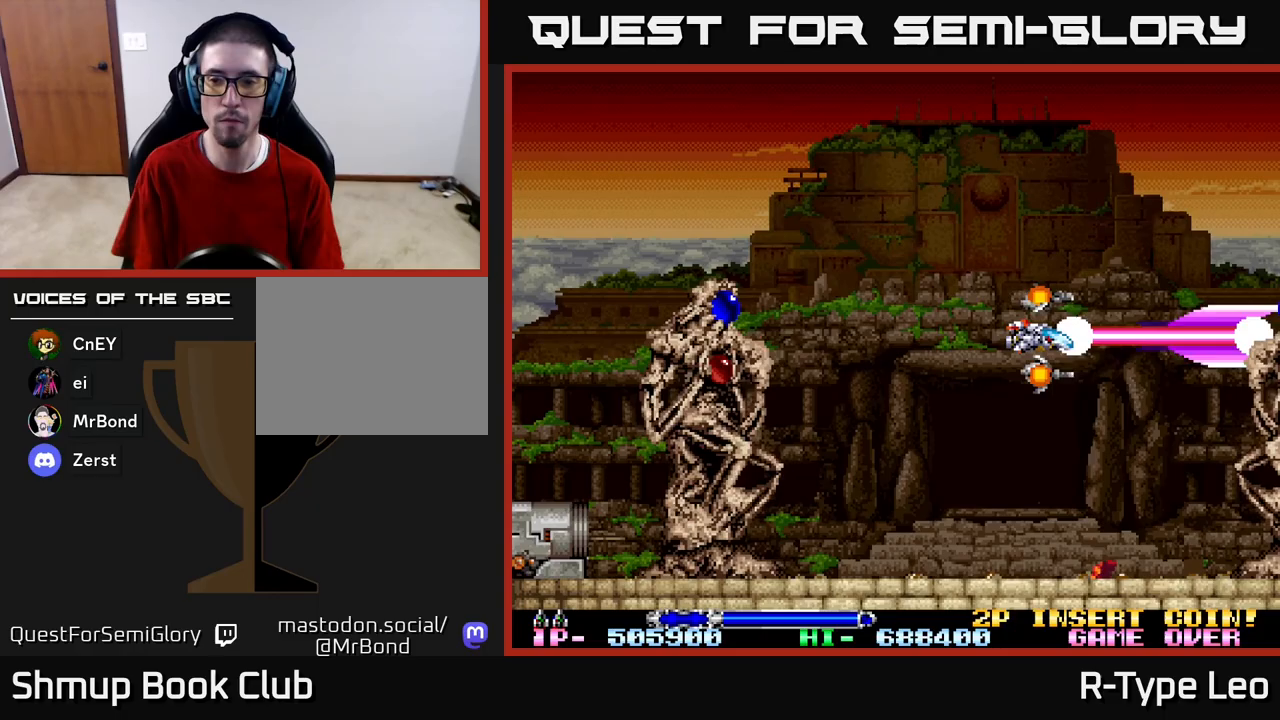
{"buttons": ["R2"], "left_stick": "center", "right_stick": "center", "events": [[317, "DPAD_LEFT", "down"], [483, "DPAD_LEFT", "up"]]}
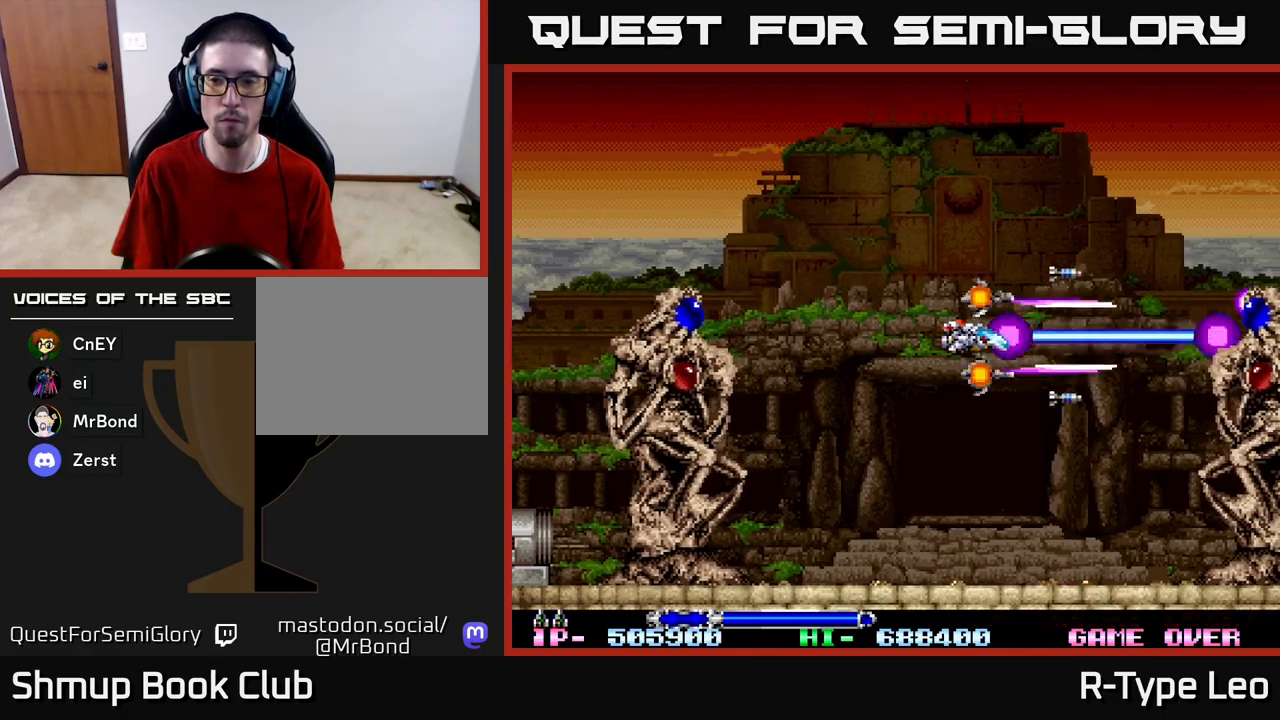
{"buttons": ["R2"], "left_stick": "center", "right_stick": "center", "events": [[333, "DPAD_DOWN", "down"], [383, "DPAD_LEFT", "down"], [417, "DPAD_DOWN", "up"], [450, "DPAD_LEFT", "up"]]}
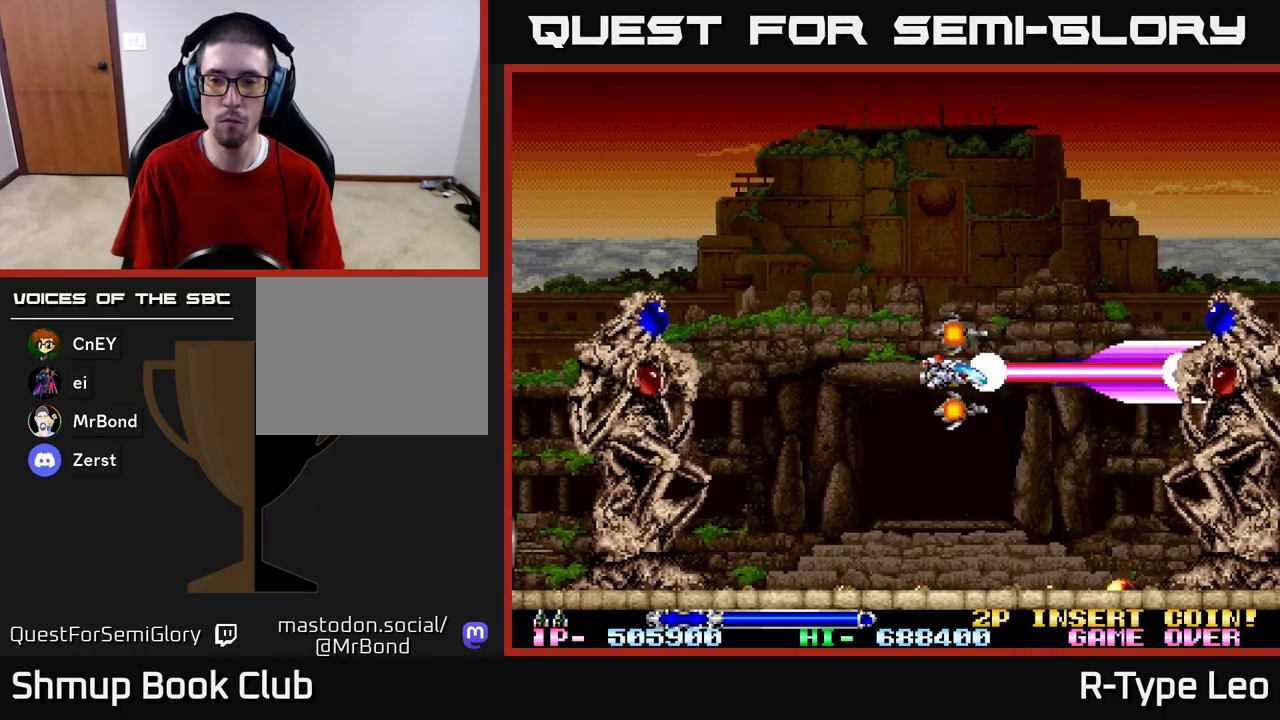
{"buttons": ["R2", "DPAD_LEFT"], "left_stick": "center", "right_stick": "center", "events": [[117, "DPAD_LEFT", "down"], [233, "DPAD_LEFT", "up"], [500, "DPAD_LEFT", "down"]]}
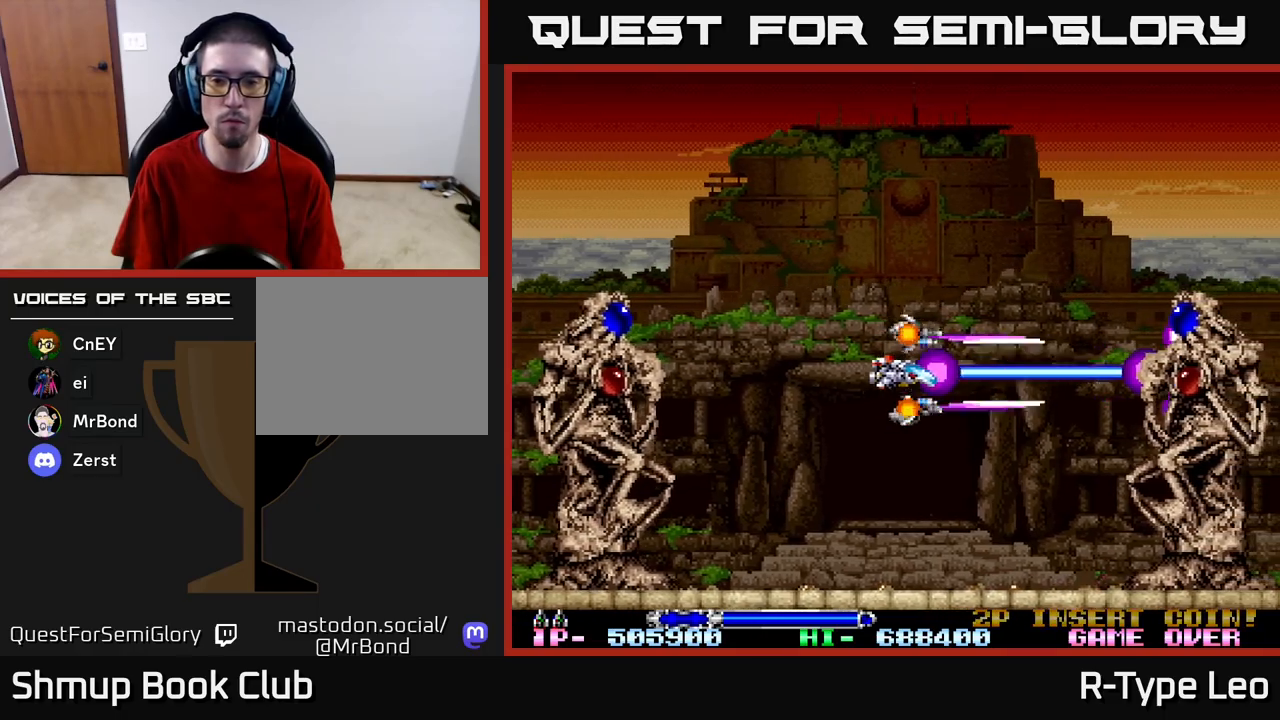
{"buttons": ["R2"], "left_stick": "center", "right_stick": "center", "events": [[67, "DPAD_LEFT", "up"]]}
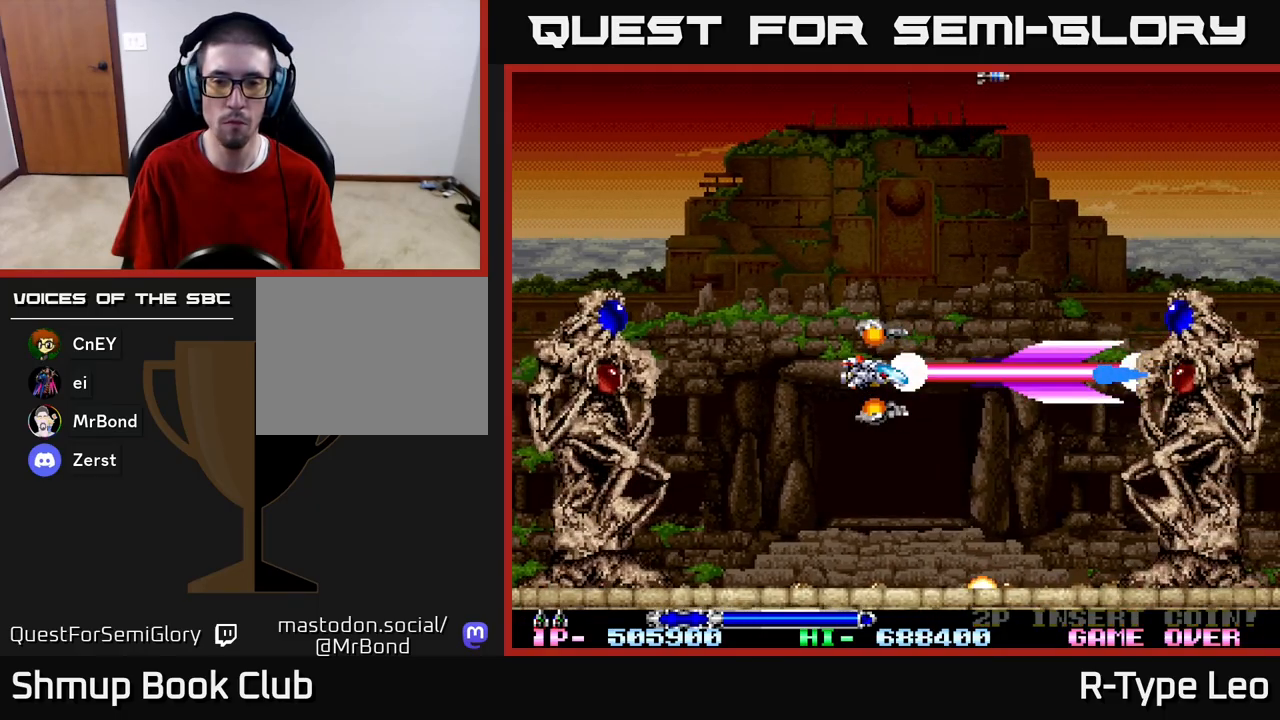
{"buttons": ["R2"], "left_stick": "center", "right_stick": "center", "events": [[83, "DPAD_LEFT", "down"], [83, "DPAD_UP", "down"], [100, "DPAD_UP", "up"], [167, "DPAD_LEFT", "up"]]}
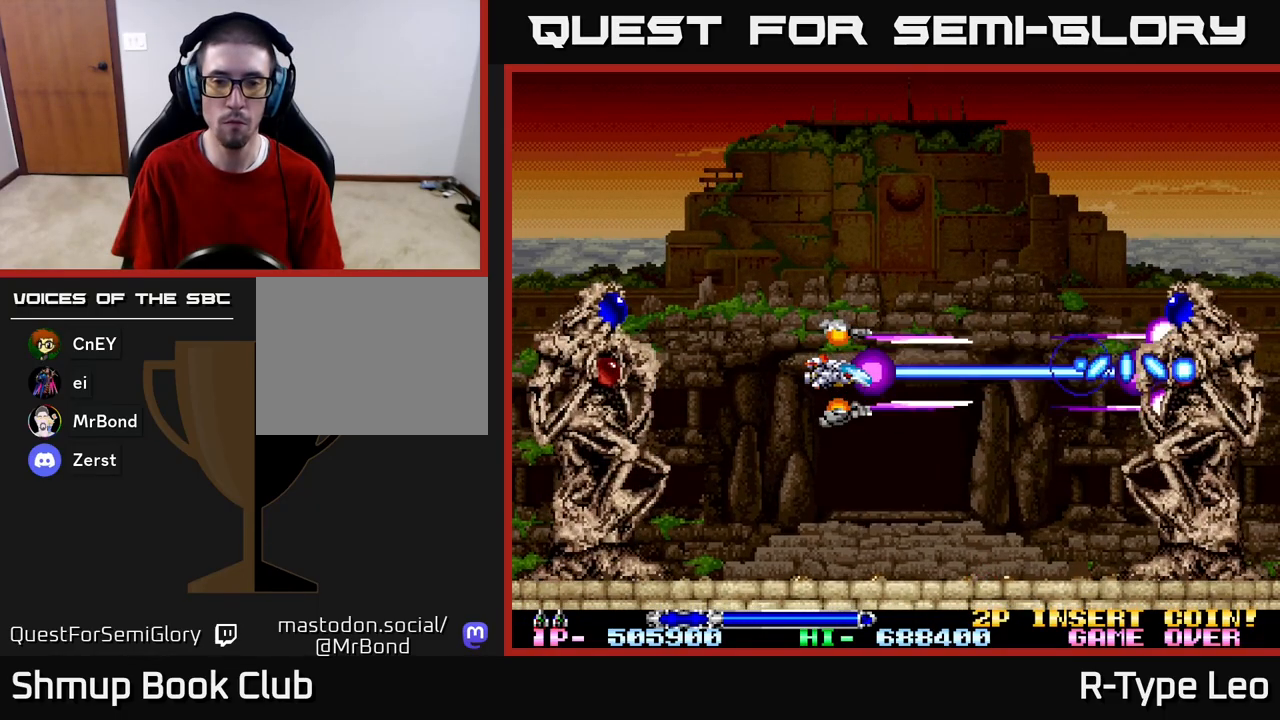
{"buttons": ["R2", "DPAD_UP", "DPAD_RIGHT"], "left_stick": "center", "right_stick": "center", "events": [[83, "DPAD_UP", "down"], [117, "X", "down"], [217, "X", "up"], [233, "DPAD_RIGHT", "down"], [417, "DPAD_RIGHT", "up"], [483, "DPAD_RIGHT", "down"]]}
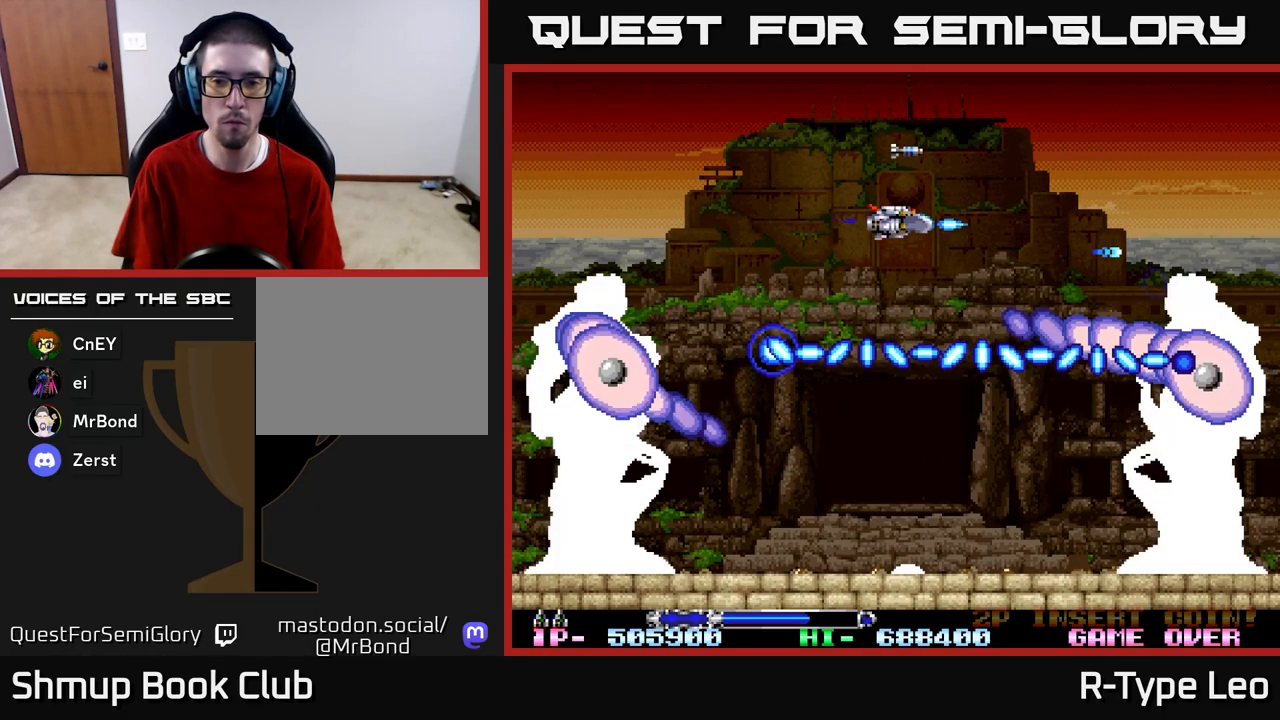
{"buttons": ["R2"], "left_stick": "center", "right_stick": "center", "events": [[50, "DPAD_UP", "up"], [183, "DPAD_RIGHT", "up"]]}
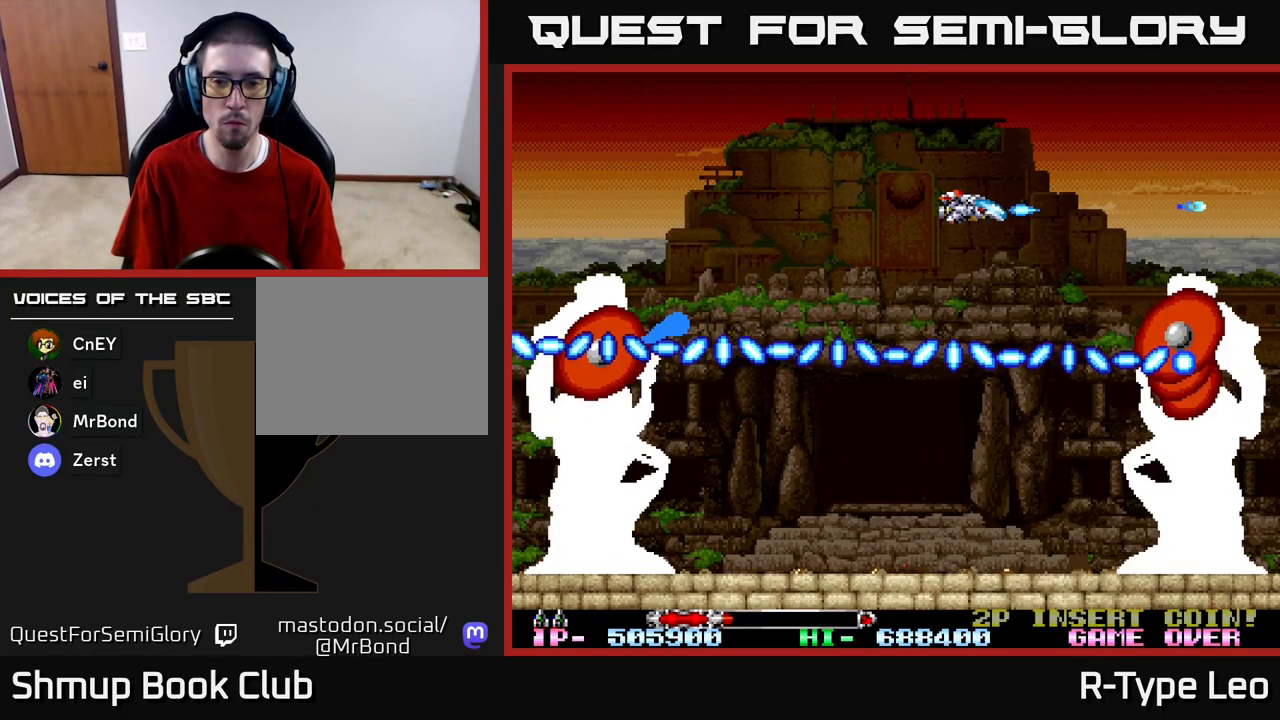
{"buttons": ["R2"], "left_stick": "center", "right_stick": "center", "events": []}
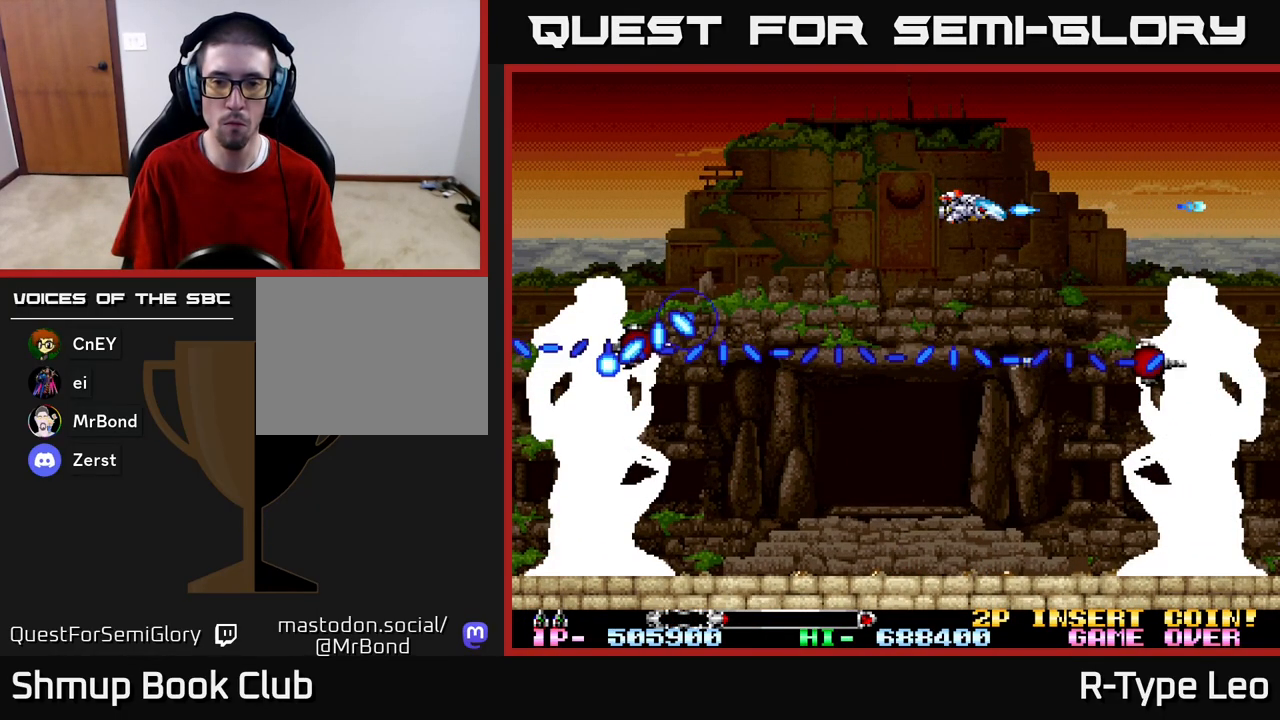
{"buttons": ["R2", "DPAD_DOWN"], "left_stick": "center", "right_stick": "center", "events": [[50, "DPAD_DOWN", "down"], [83, "X", "down"], [133, "DPAD_RIGHT", "down"], [233, "X", "up"], [267, "DPAD_RIGHT", "up"], [283, "DPAD_DOWN", "up"], [467, "DPAD_DOWN", "down"]]}
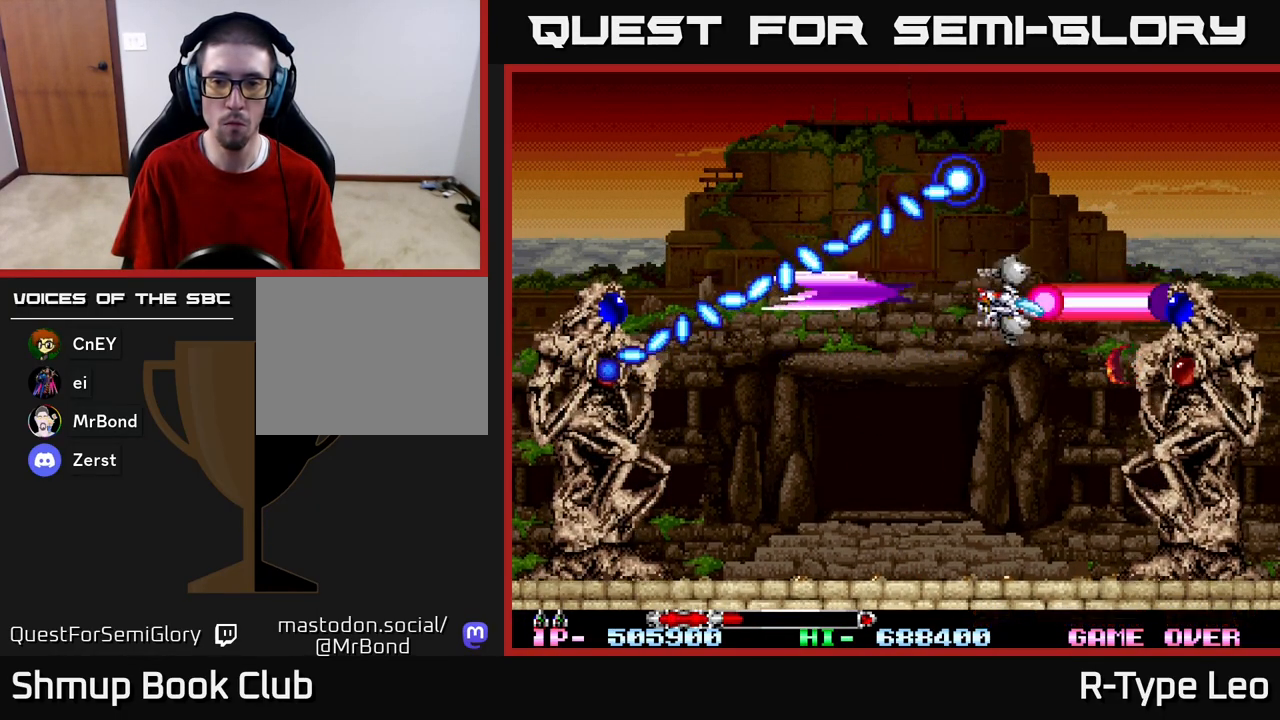
{"buttons": ["R2"], "left_stick": "center", "right_stick": "center", "events": [[117, "DPAD_LEFT", "down"], [150, "DPAD_DOWN", "up"], [267, "DPAD_LEFT", "up"]]}
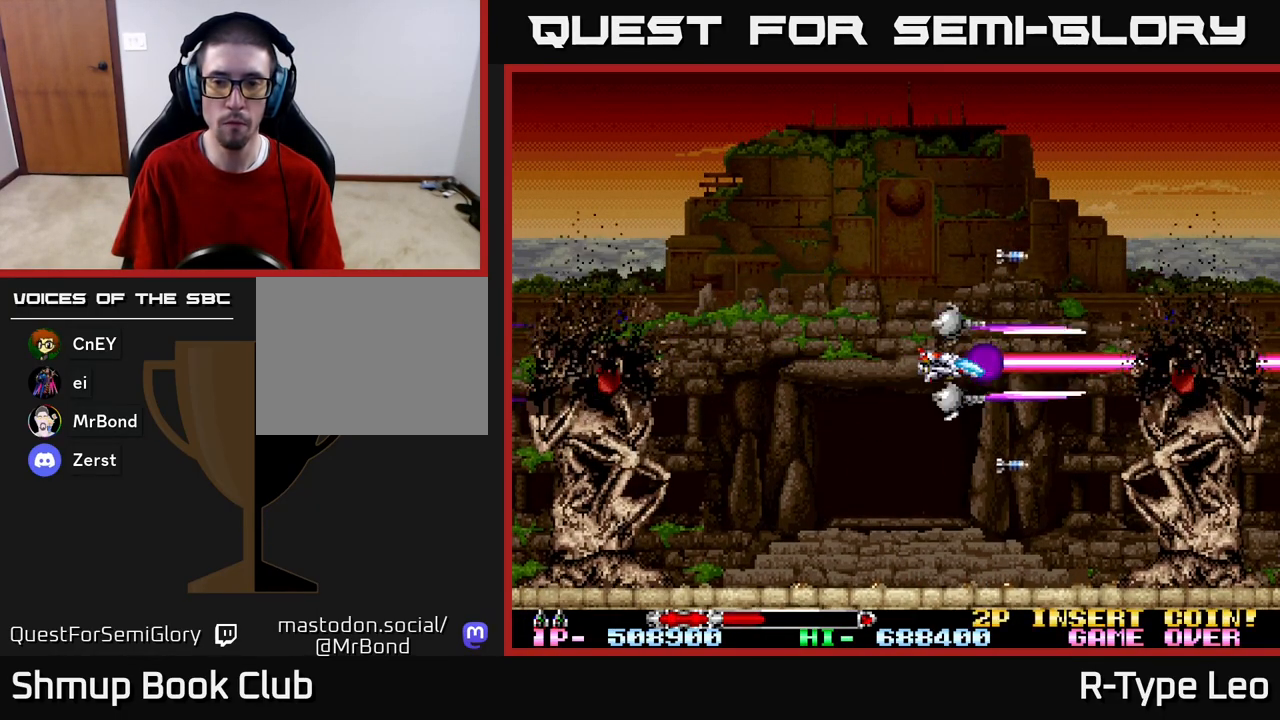
{"buttons": ["R2", "DPAD_DOWN"], "left_stick": "center", "right_stick": "center", "events": [[433, "DPAD_DOWN", "down"]]}
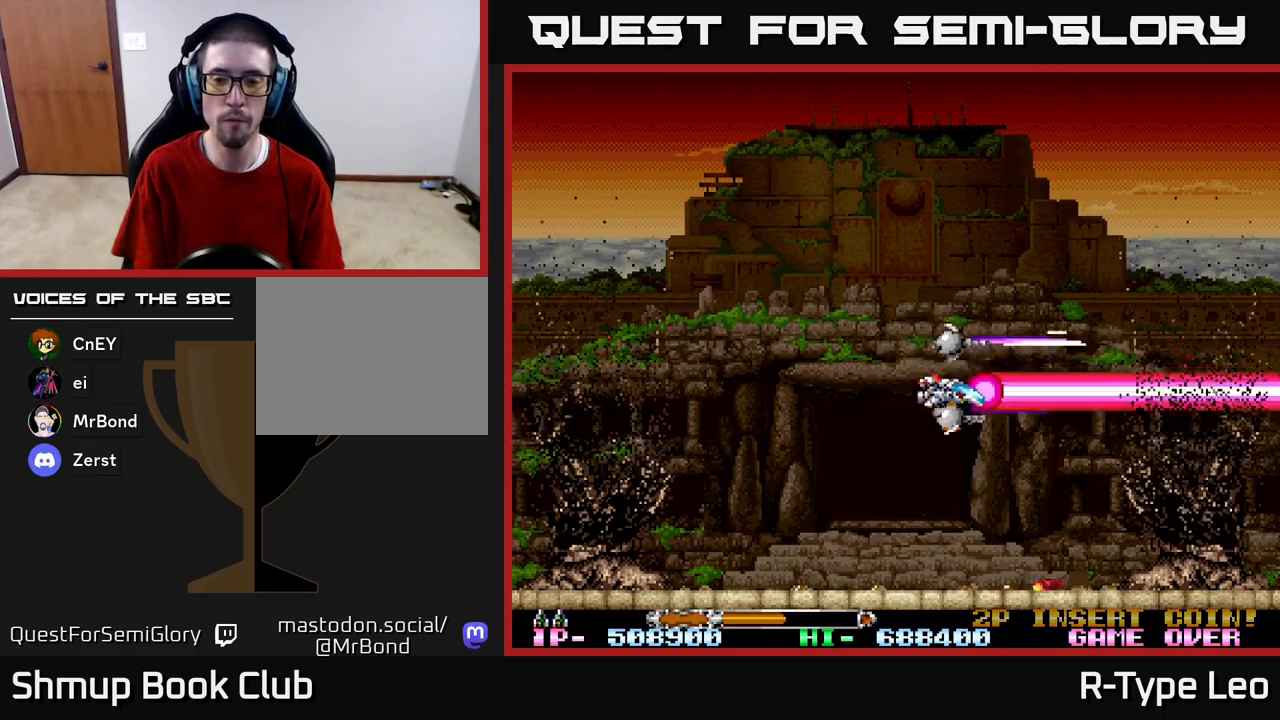
{"buttons": ["R2"], "left_stick": "center", "right_stick": "center", "events": [[250, "DPAD_DOWN", "up"]]}
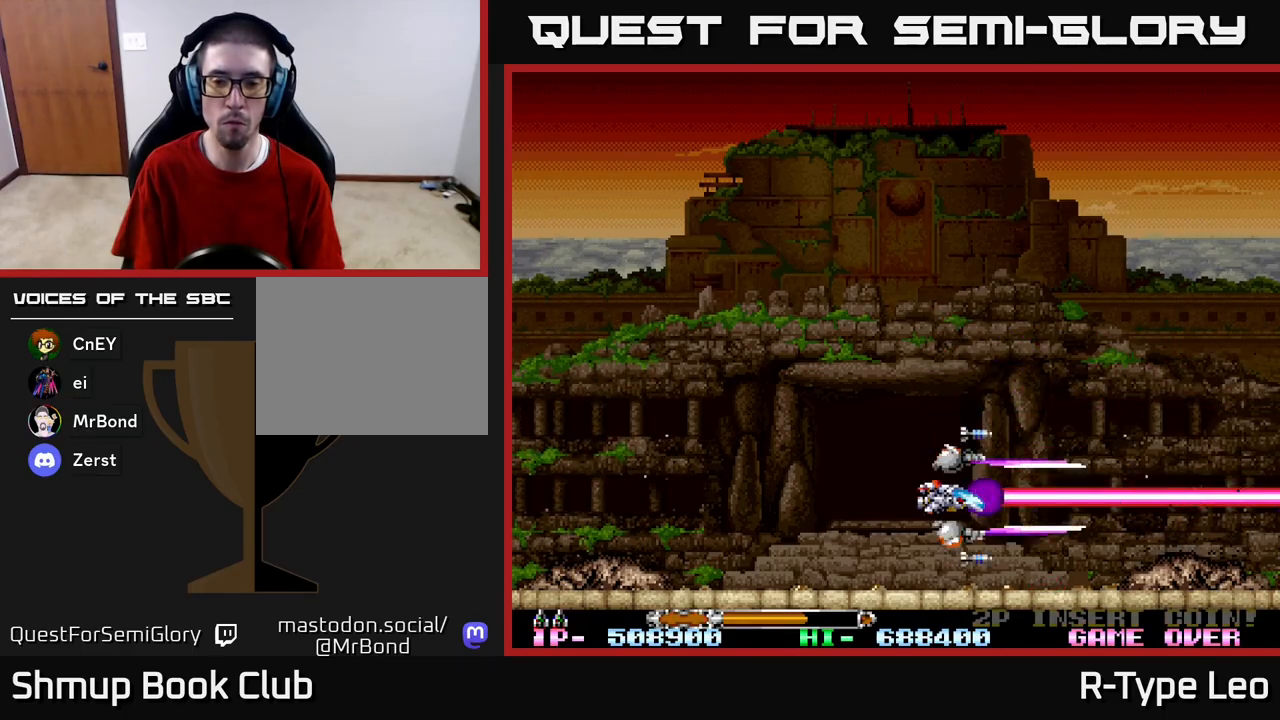
{"buttons": ["R2"], "left_stick": "center", "right_stick": "center", "events": []}
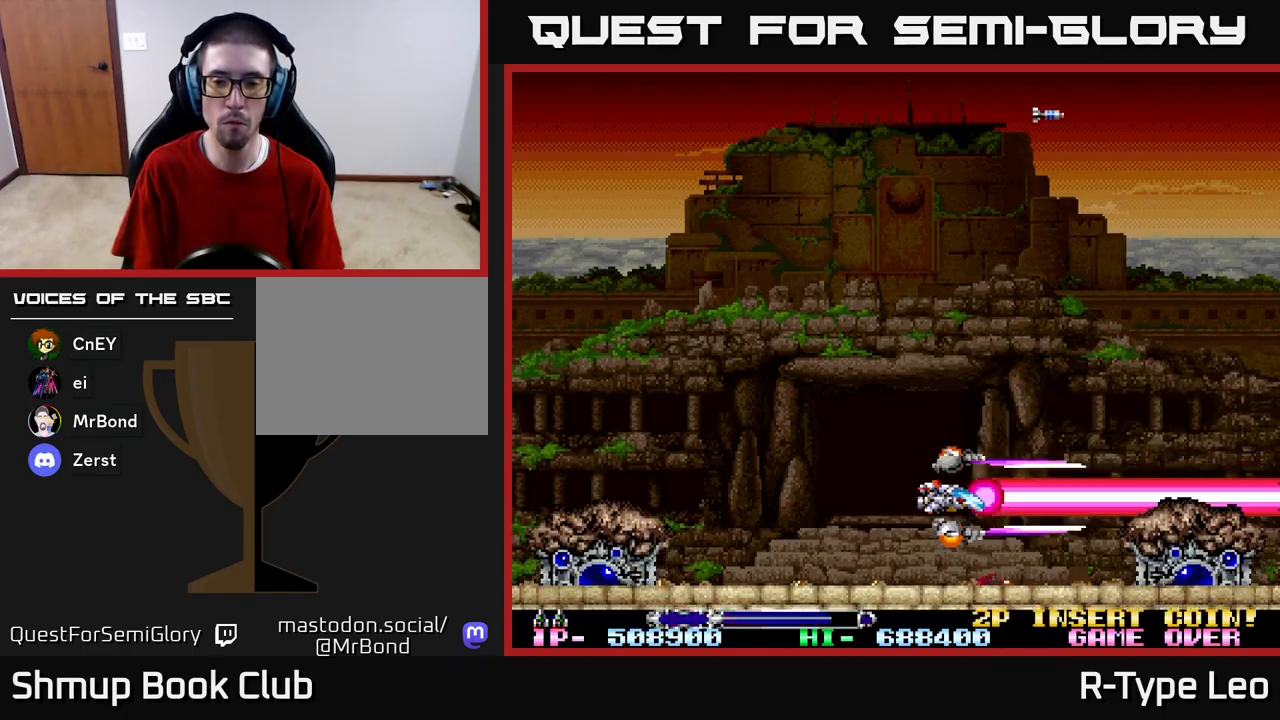
{"buttons": ["R2"], "left_stick": "center", "right_stick": "center", "events": [[283, "DPAD_UP", "down"], [350, "DPAD_UP", "up"]]}
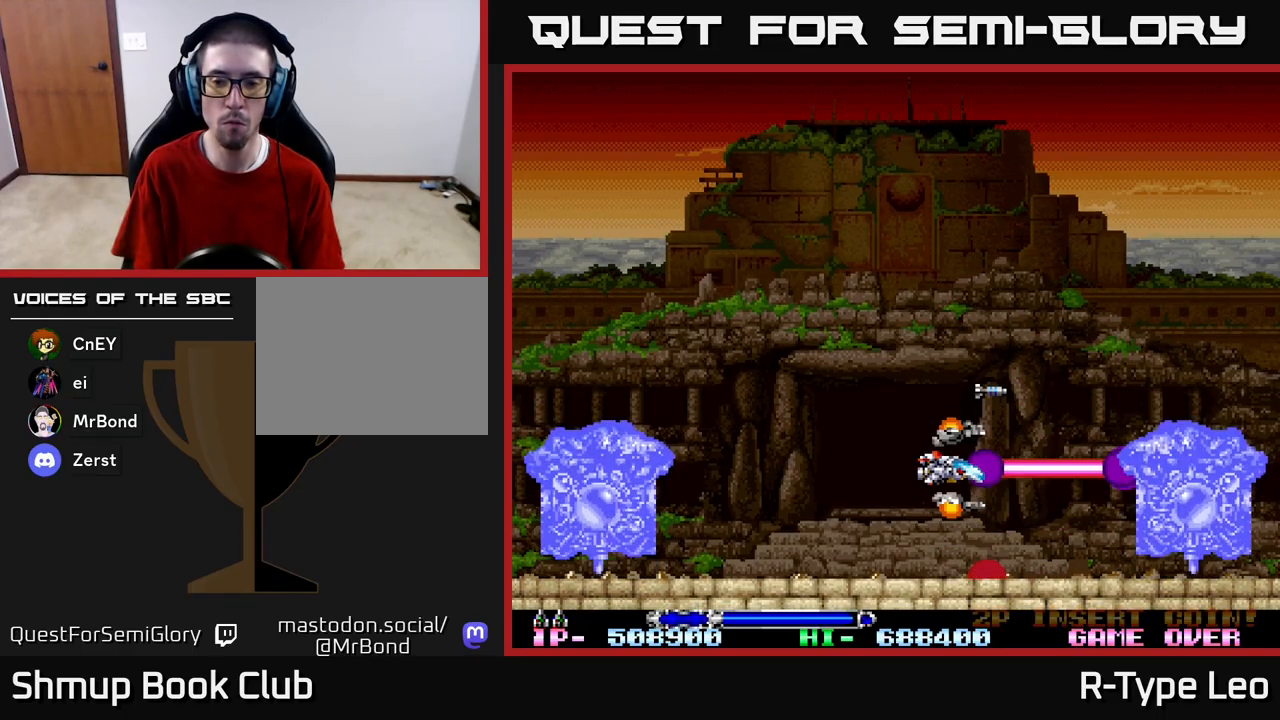
{"buttons": ["R2"], "left_stick": "center", "right_stick": "center", "events": [[183, "DPAD_UP", "down"], [250, "DPAD_UP", "up"], [400, "DPAD_UP", "down"], [483, "DPAD_UP", "up"]]}
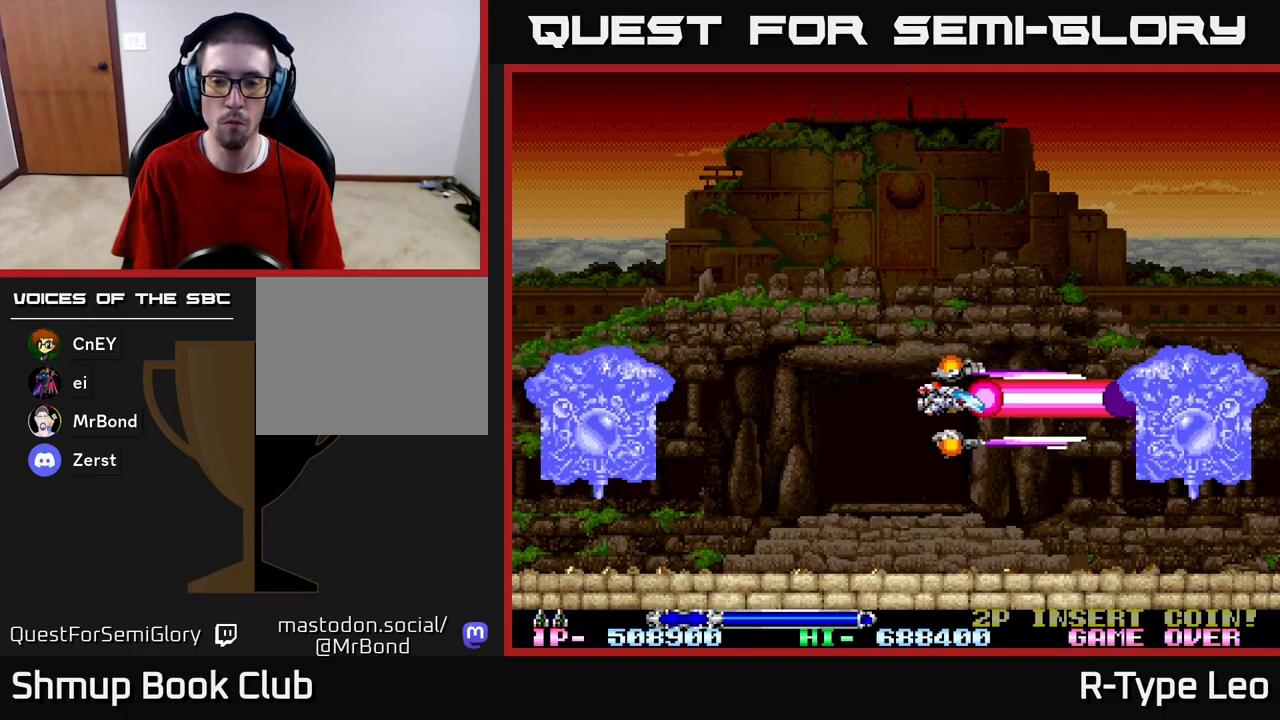
{"buttons": ["R2", "DPAD_UP"], "left_stick": "center", "right_stick": "center", "events": [[200, "DPAD_UP", "down"], [267, "DPAD_UP", "up"], [433, "DPAD_UP", "down"]]}
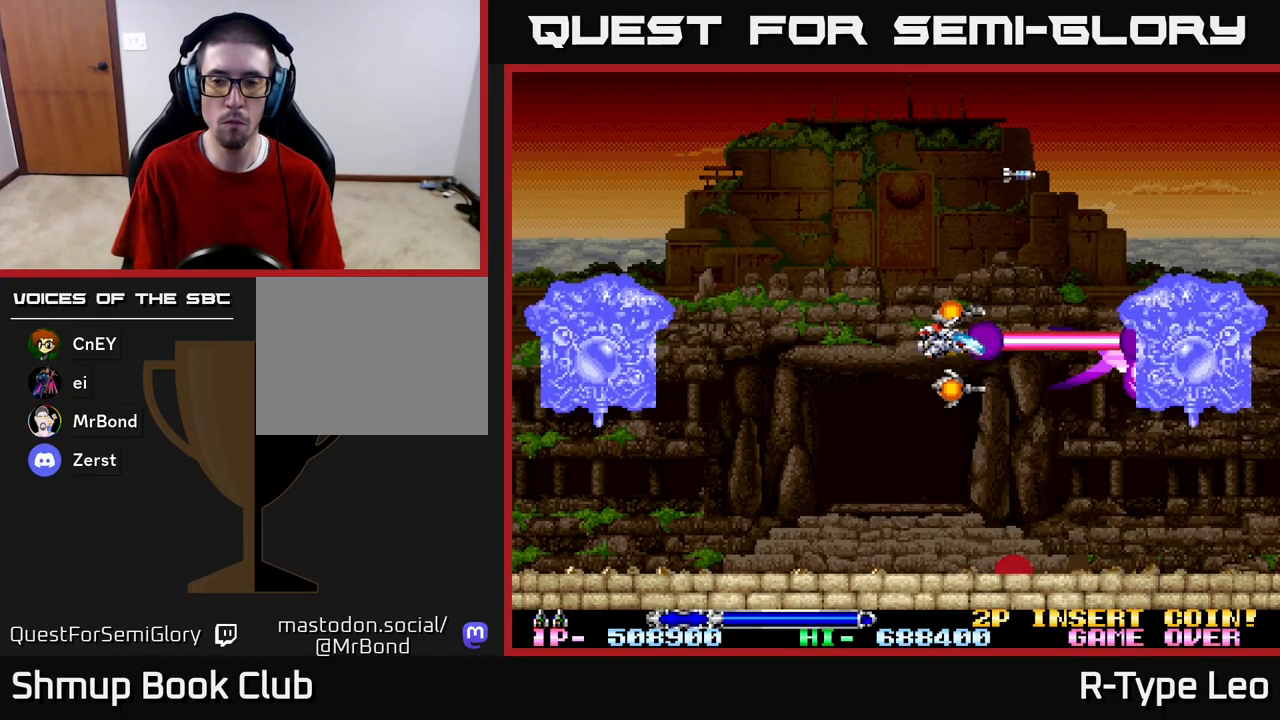
{"buttons": ["R2"], "left_stick": "center", "right_stick": "center", "events": [[17, "DPAD_UP", "up"], [200, "DPAD_UP", "down"], [283, "DPAD_UP", "up"]]}
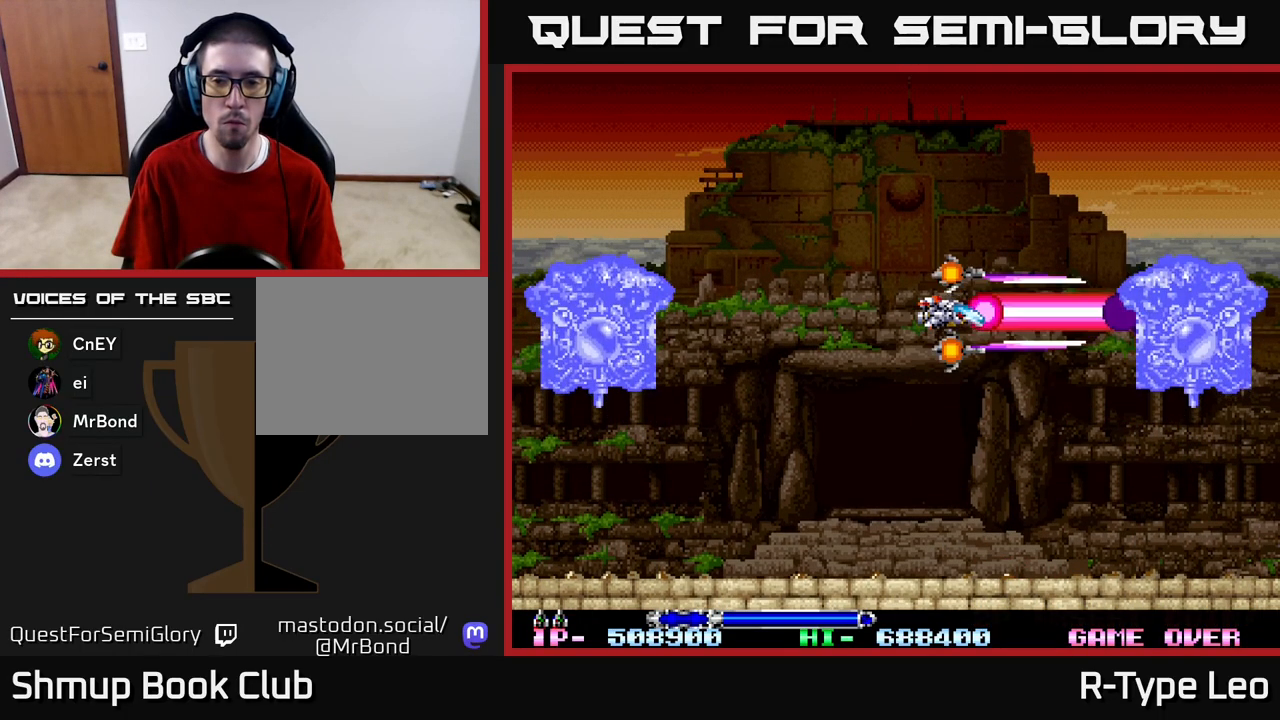
{"buttons": ["R2"], "left_stick": "center", "right_stick": "center", "events": []}